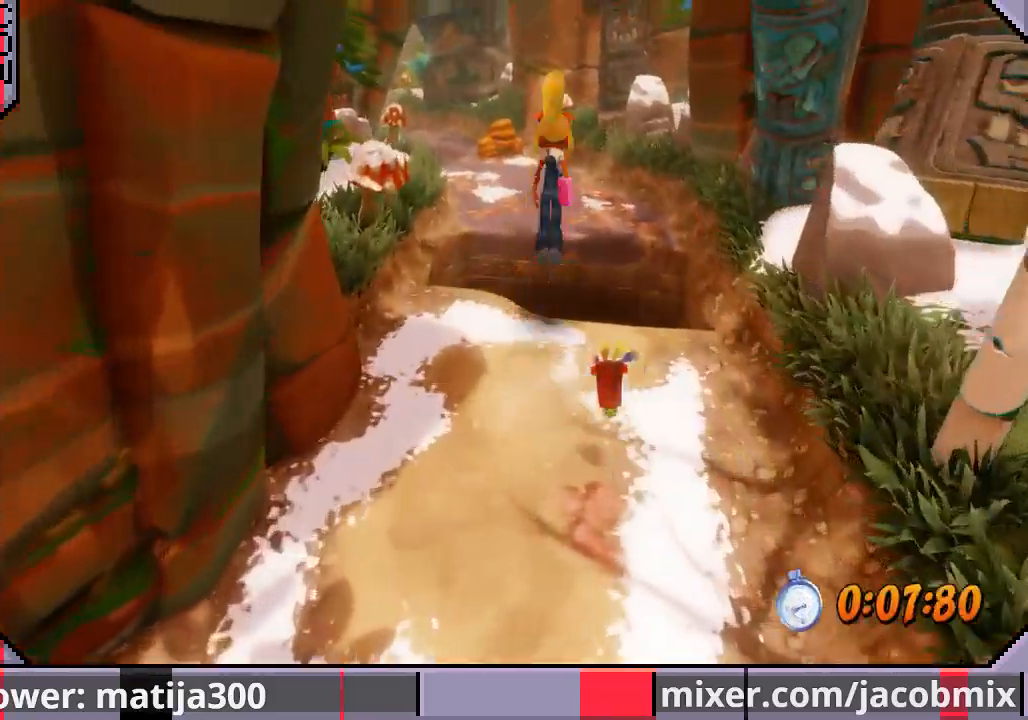
Gameplay with a controller (PlayStation layout); each line is a JSON object with the inputs held at the frame after it. "events" lists button and stick changes between this image and that frame as [ms after this image, input, new state], when the widget could be followed in between. Not read: L2 R1 R2.
{"buttons": ["DPAD_UP", "DPAD_LEFT"], "left_stick": "center", "right_stick": "center", "events": [[267, "CROSS", "up"], [367, "DPAD_LEFT", "down"]]}
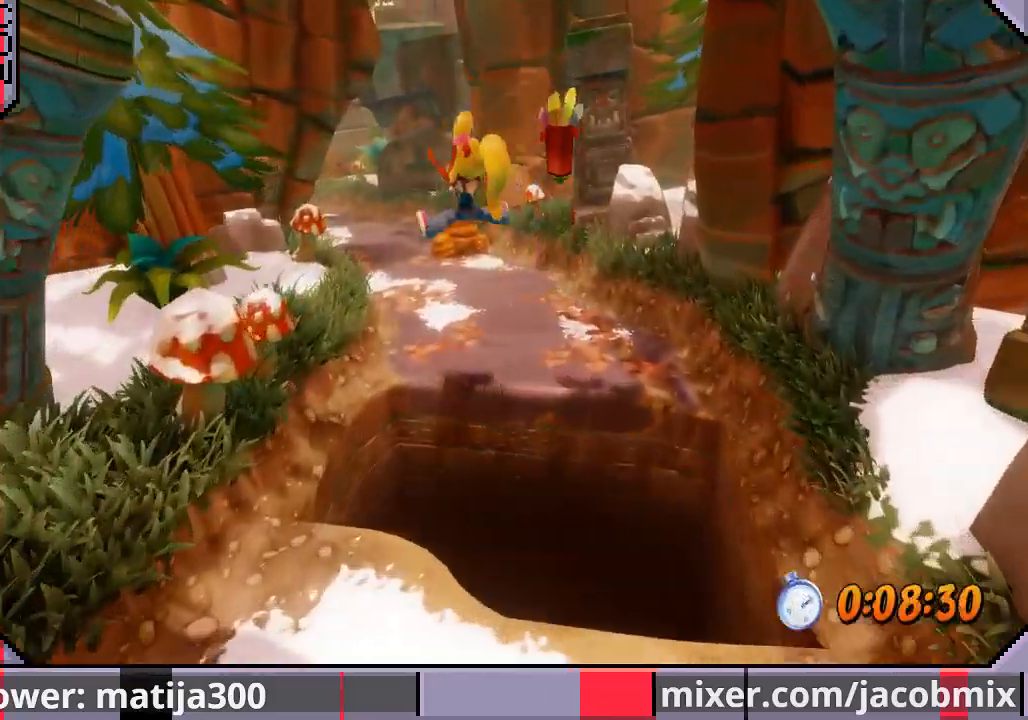
{"buttons": ["CROSS", "DPAD_UP"], "left_stick": "center", "right_stick": "center", "events": [[67, "DPAD_LEFT", "up"], [467, "CROSS", "down"]]}
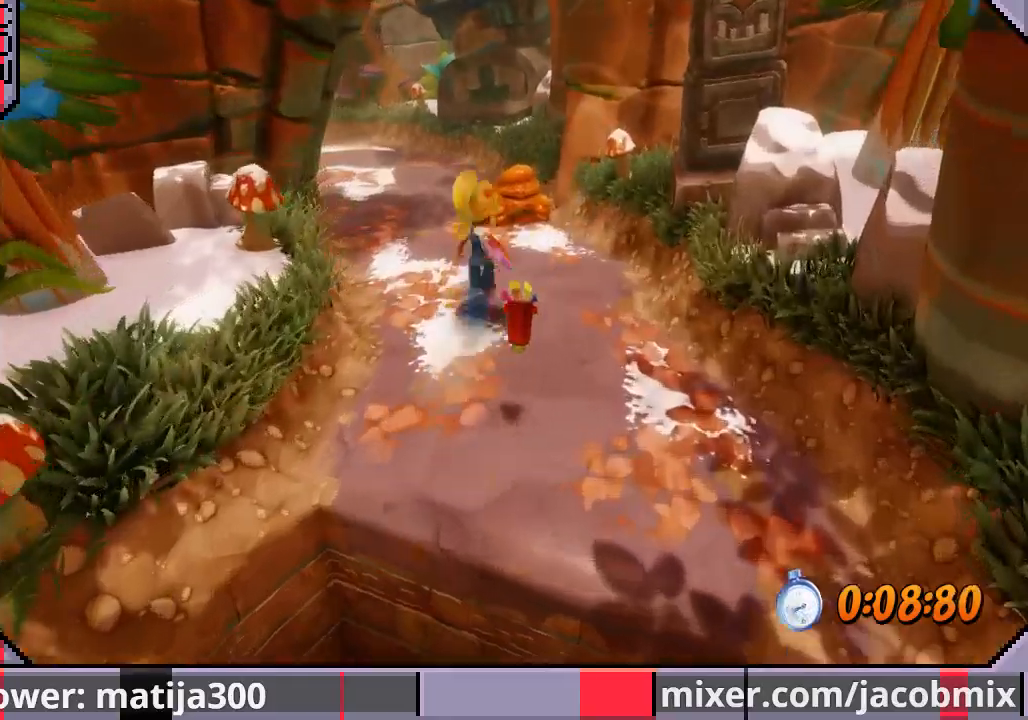
{"buttons": ["DPAD_UP"], "left_stick": "center", "right_stick": "center", "events": [[200, "DPAD_LEFT", "down"], [233, "CROSS", "up"], [467, "DPAD_LEFT", "up"]]}
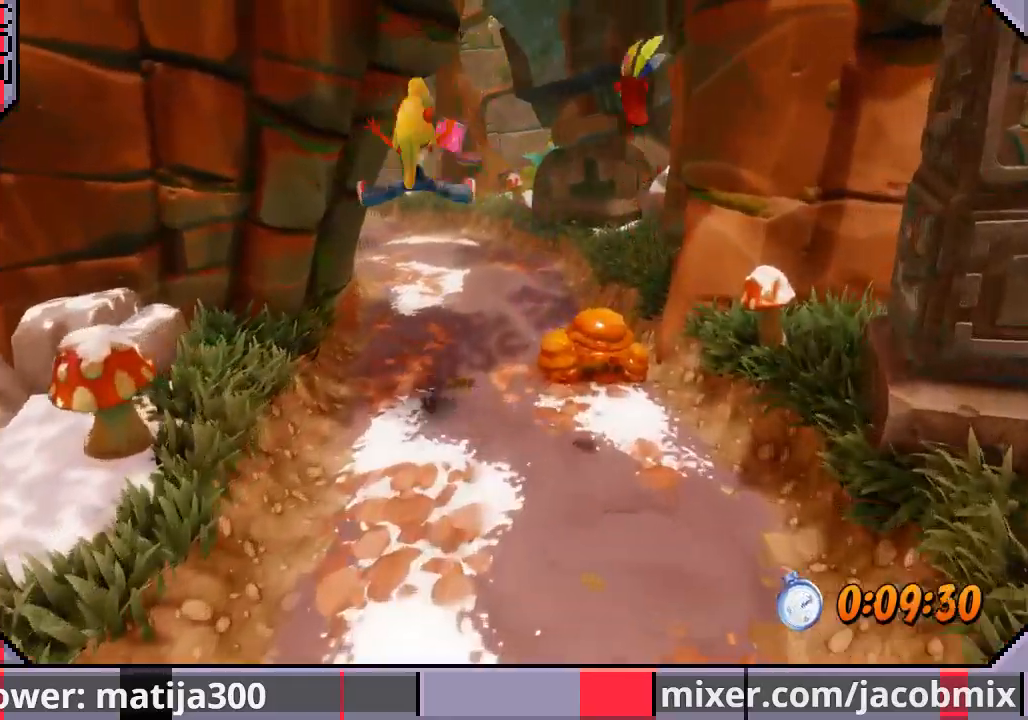
{"buttons": ["DPAD_UP"], "left_stick": "center", "right_stick": "center", "events": []}
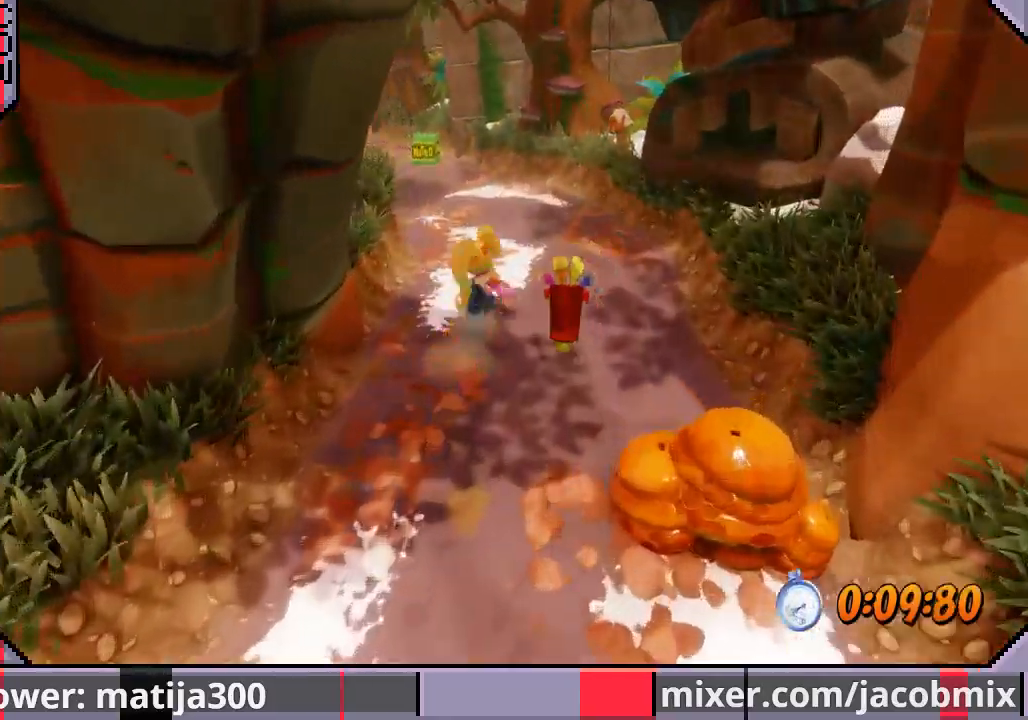
{"buttons": ["DPAD_UP"], "left_stick": "center", "right_stick": "center", "events": [[33, "CROSS", "down"], [300, "CROSS", "up"], [333, "DPAD_LEFT", "down"], [467, "DPAD_LEFT", "up"]]}
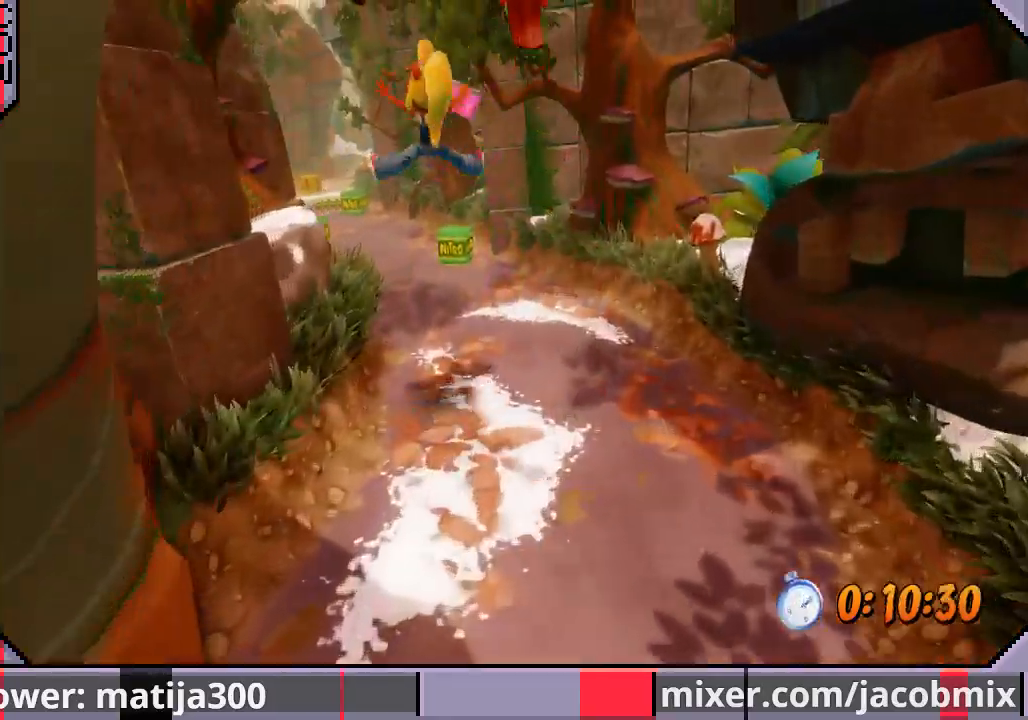
{"buttons": ["DPAD_UP"], "left_stick": "center", "right_stick": "center", "events": []}
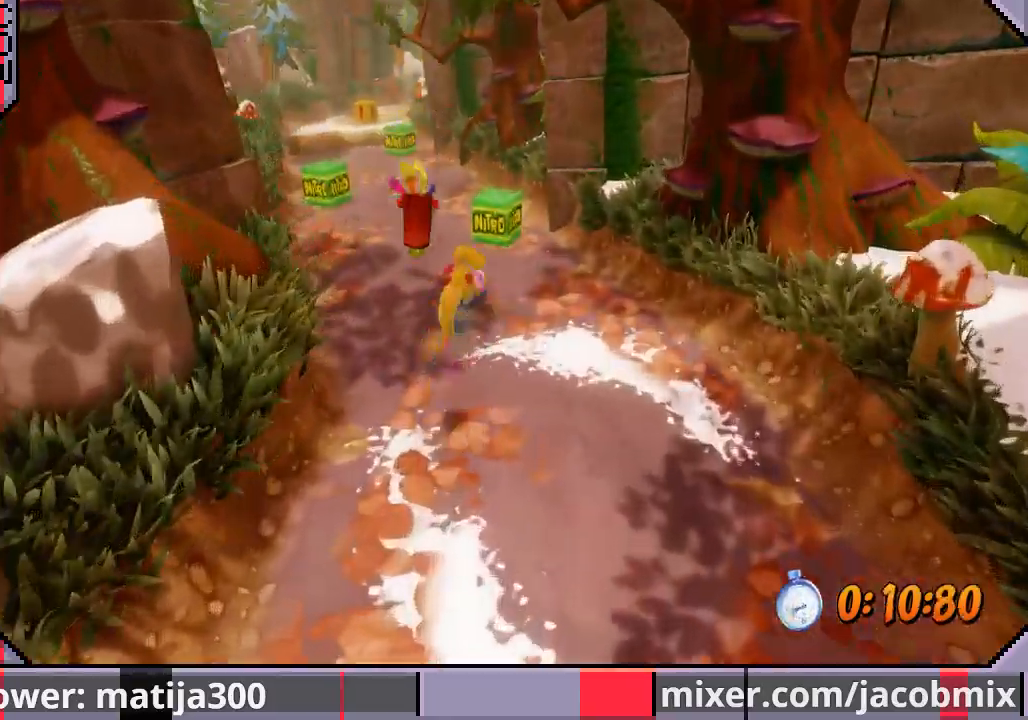
{"buttons": ["DPAD_UP"], "left_stick": "center", "right_stick": "center", "events": [[67, "CROSS", "down"], [100, "DPAD_LEFT", "down"], [267, "DPAD_LEFT", "up"], [433, "CROSS", "up"]]}
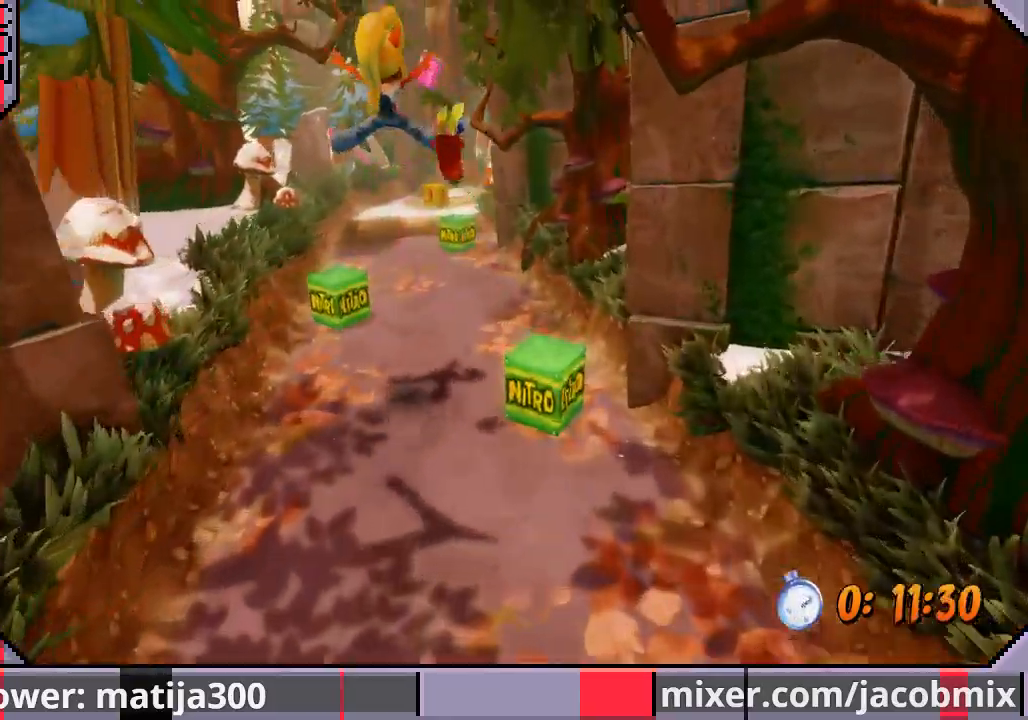
{"buttons": ["DPAD_UP"], "left_stick": "center", "right_stick": "center", "events": []}
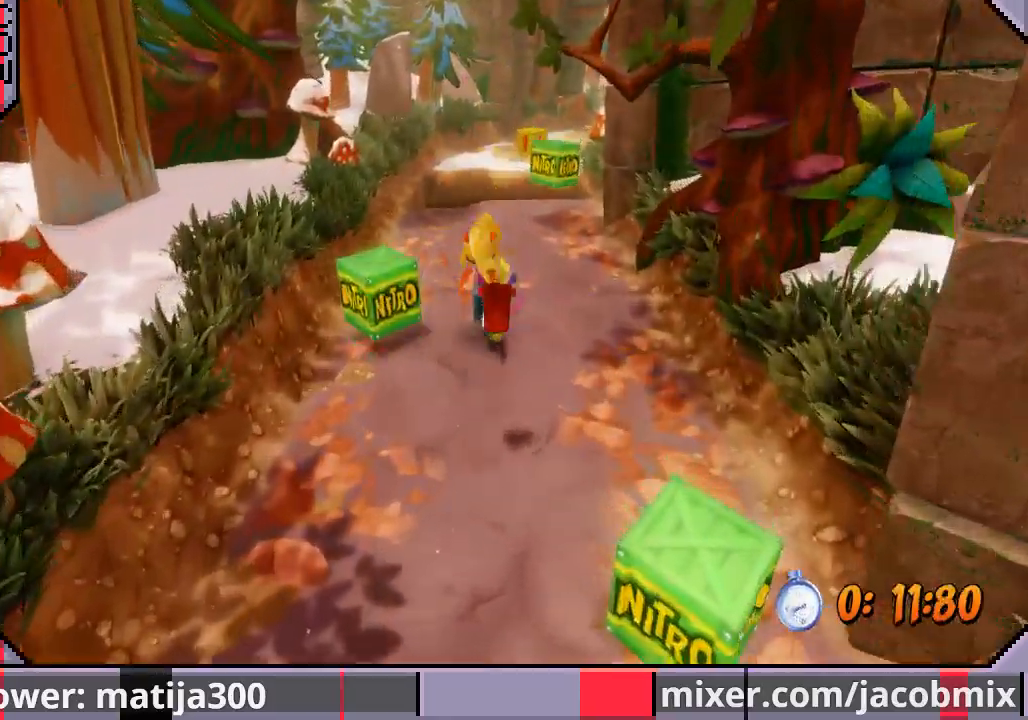
{"buttons": ["DPAD_UP"], "left_stick": "center", "right_stick": "center", "events": []}
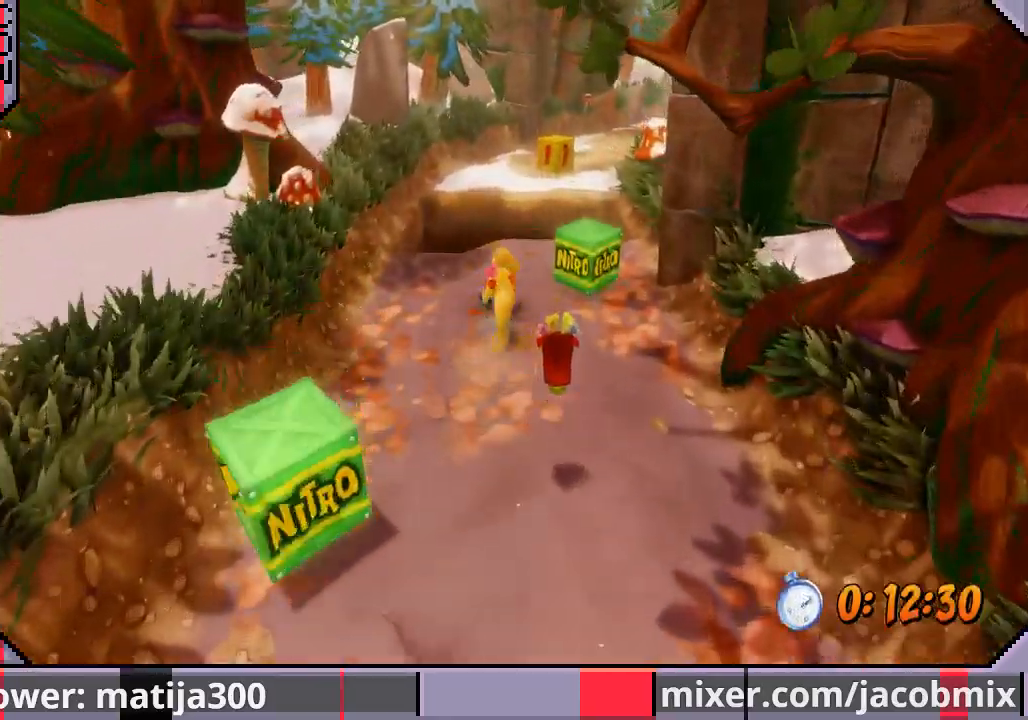
{"buttons": ["CROSS", "DPAD_UP"], "left_stick": "center", "right_stick": "center", "events": [[100, "CROSS", "down"]]}
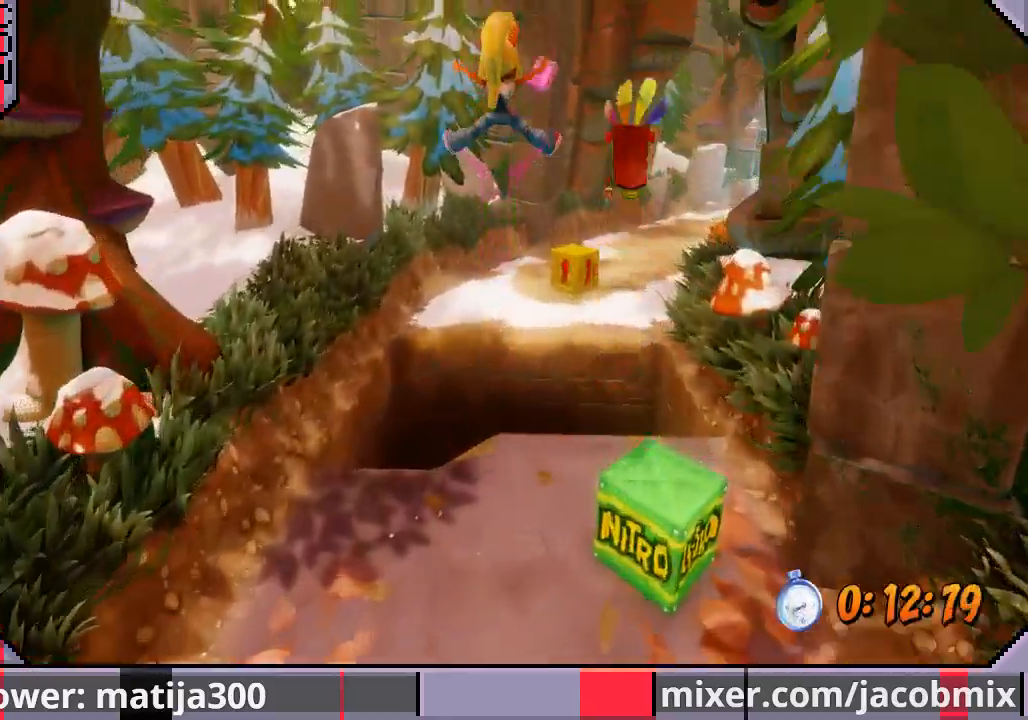
{"buttons": ["DPAD_UP", "DPAD_RIGHT"], "left_stick": "center", "right_stick": "center", "events": [[300, "CROSS", "up"], [433, "DPAD_RIGHT", "down"]]}
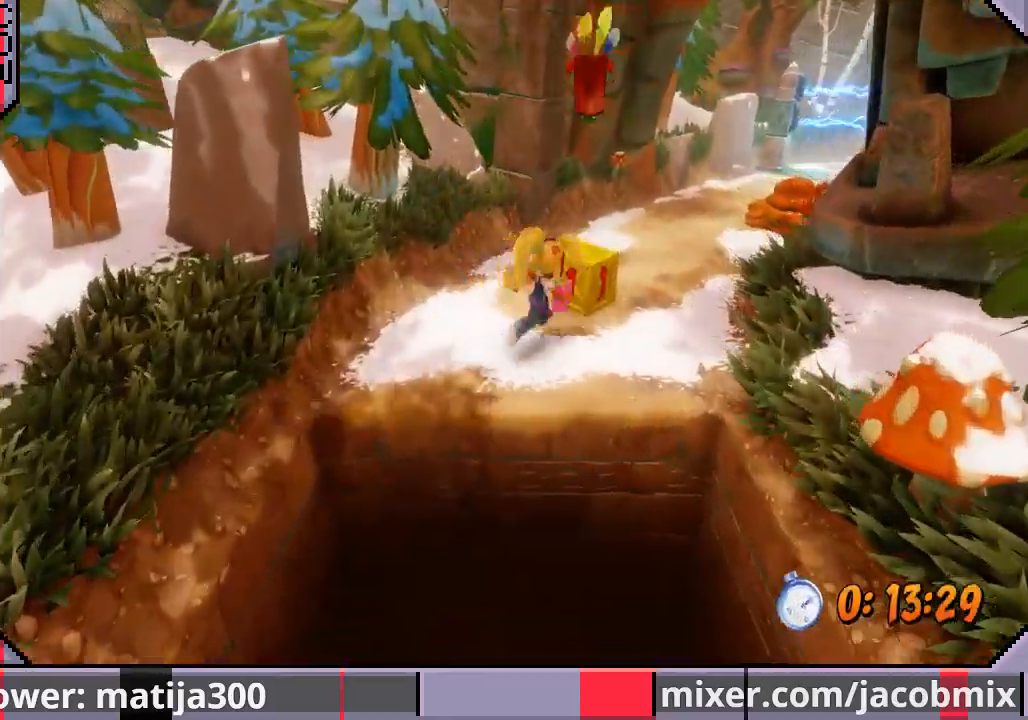
{"buttons": ["CROSS", "DPAD_UP"], "left_stick": "center", "right_stick": "center", "events": [[200, "CROSS", "down"], [400, "DPAD_RIGHT", "up"]]}
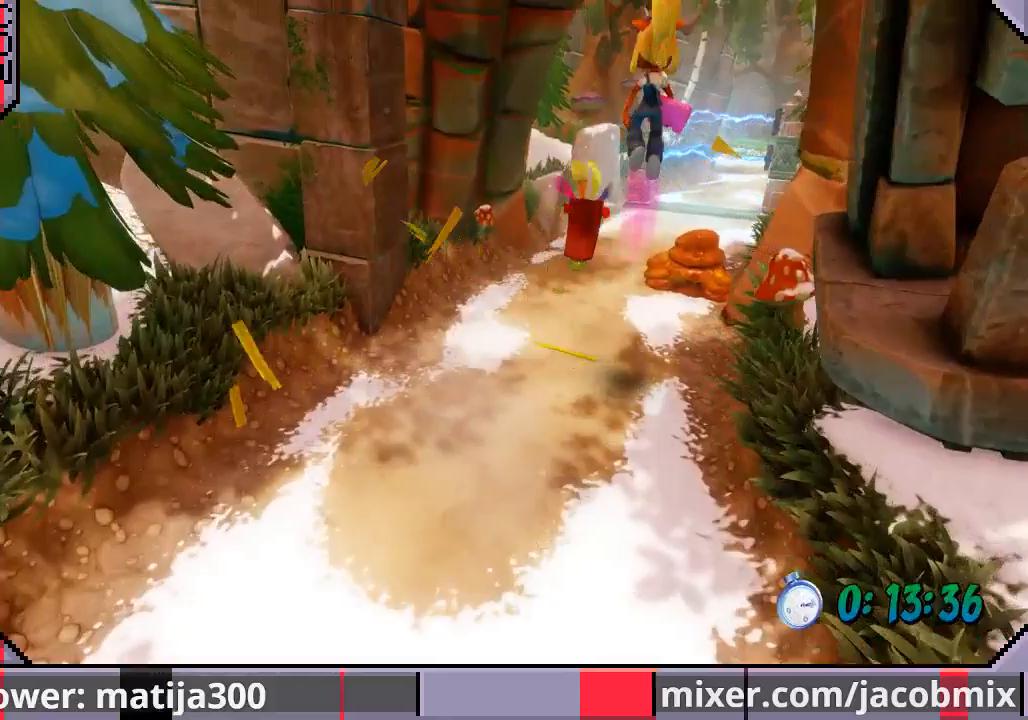
{"buttons": ["DPAD_UP"], "left_stick": "center", "right_stick": "center", "events": [[67, "CROSS", "up"]]}
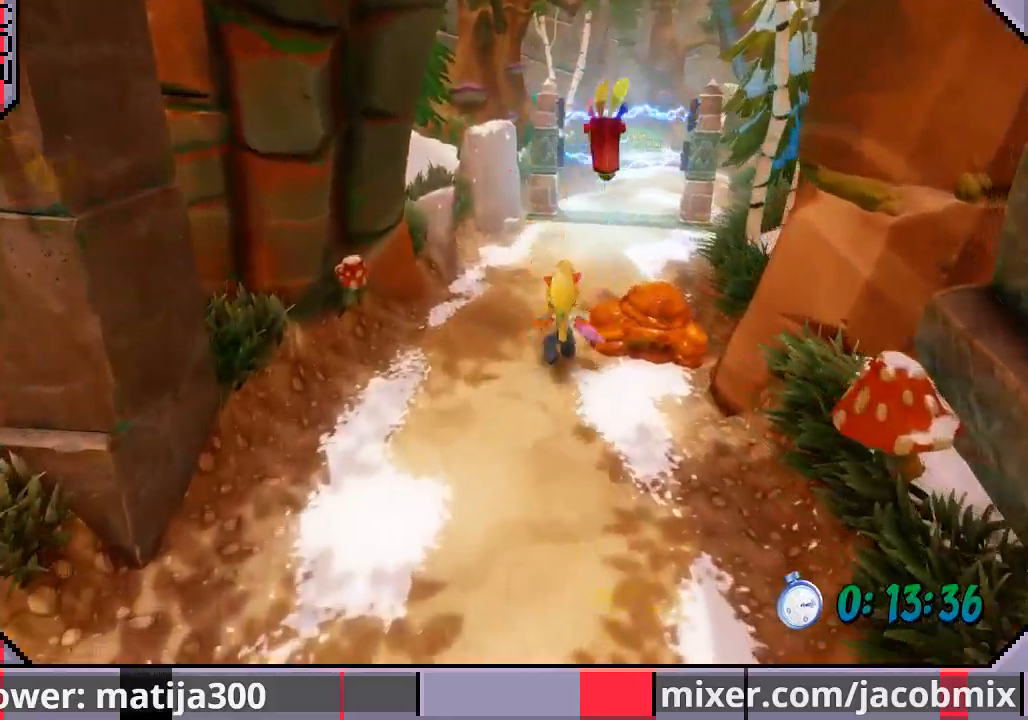
{"buttons": ["DPAD_UP", "DPAD_RIGHT"], "left_stick": "center", "right_stick": "center", "events": [[167, "CROSS", "down"], [333, "CROSS", "up"], [367, "DPAD_RIGHT", "down"]]}
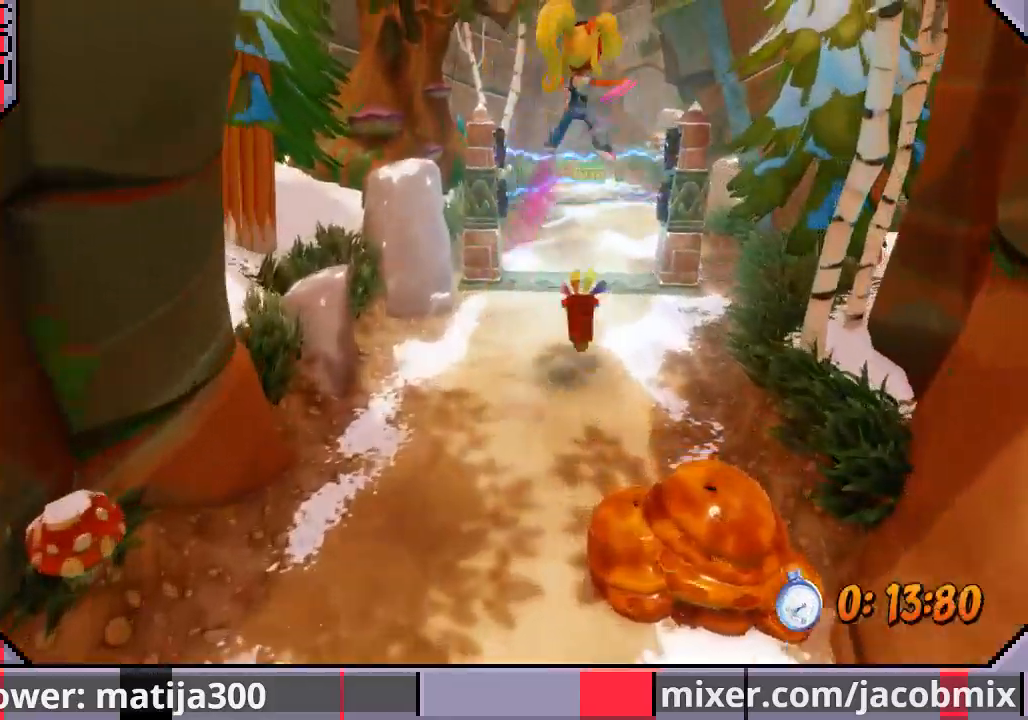
{"buttons": ["DPAD_UP"], "left_stick": "center", "right_stick": "center", "events": [[33, "DPAD_RIGHT", "up"]]}
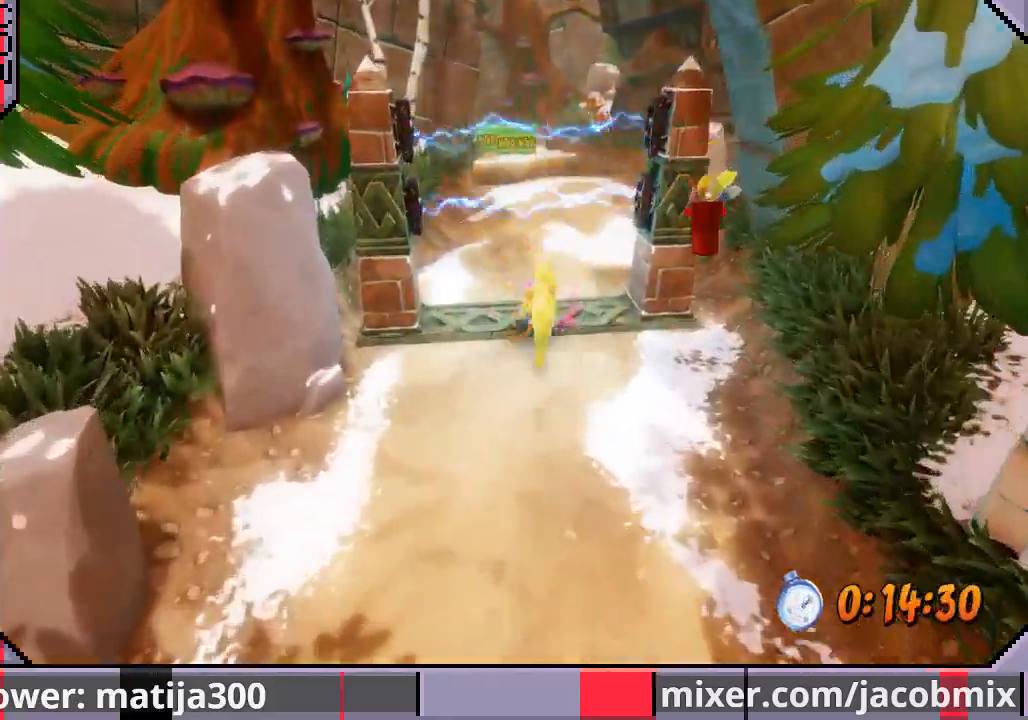
{"buttons": ["DPAD_UP"], "left_stick": "center", "right_stick": "center", "events": [[167, "CROSS", "down"], [500, "CROSS", "up"]]}
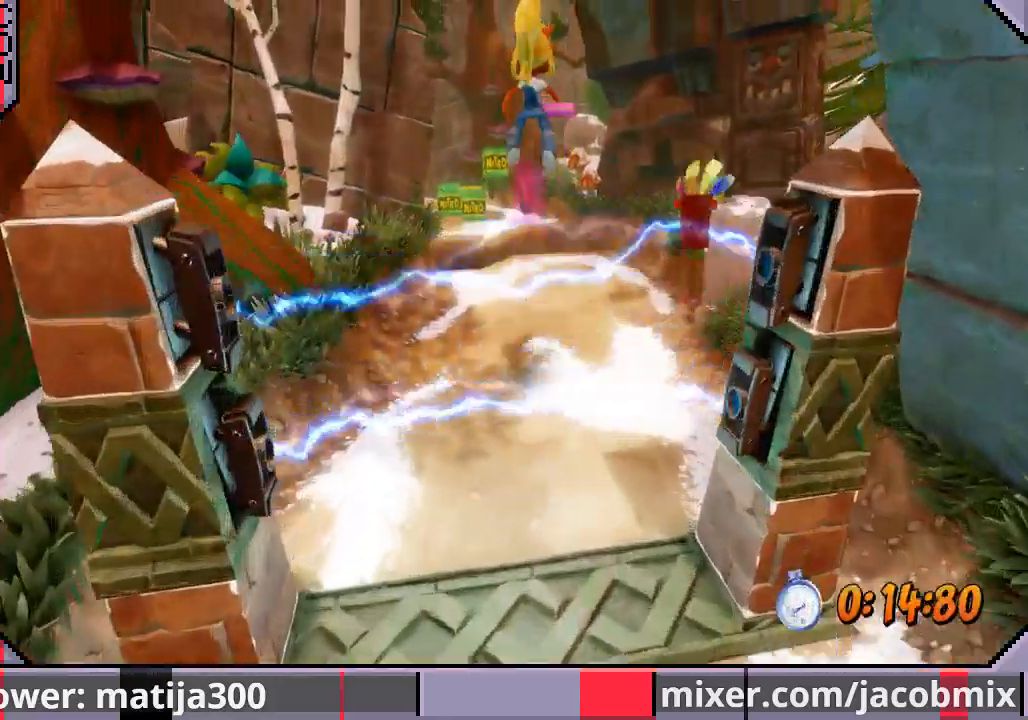
{"buttons": ["DPAD_UP"], "left_stick": "center", "right_stick": "center", "events": [[100, "DPAD_LEFT", "down"], [233, "DPAD_LEFT", "up"]]}
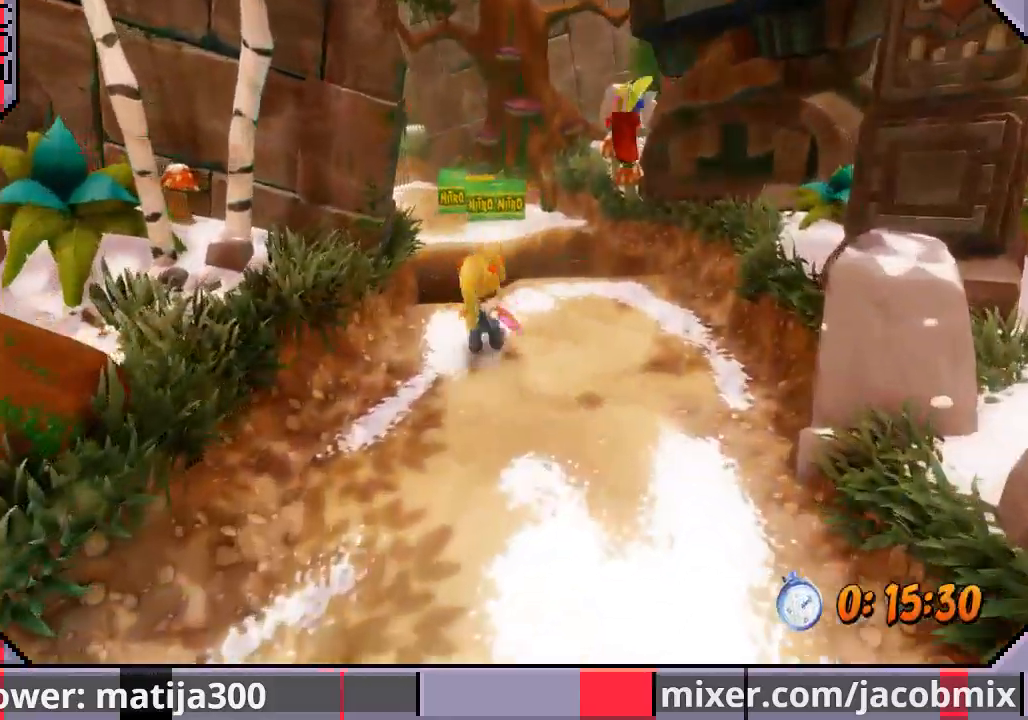
{"buttons": ["CROSS", "DPAD_UP"], "left_stick": "center", "right_stick": "center", "events": [[200, "CROSS", "down"]]}
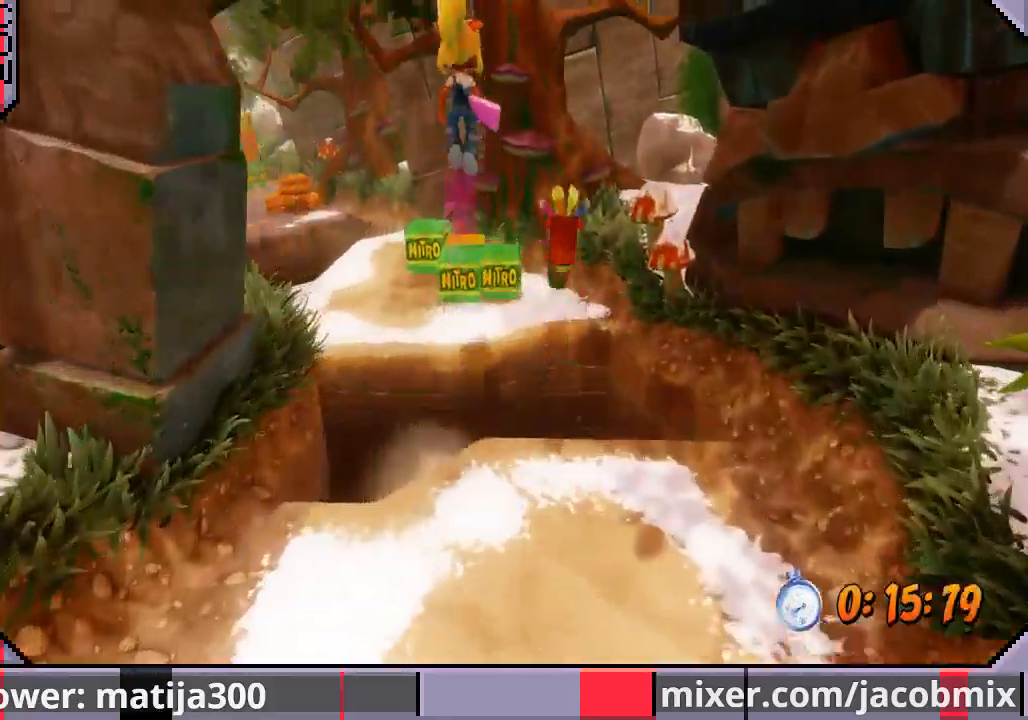
{"buttons": ["SQUARE", "DPAD_UP", "DPAD_LEFT"], "left_stick": "center", "right_stick": "center", "events": [[67, "CROSS", "up"], [333, "DPAD_LEFT", "down"], [333, "SQUARE", "down"]]}
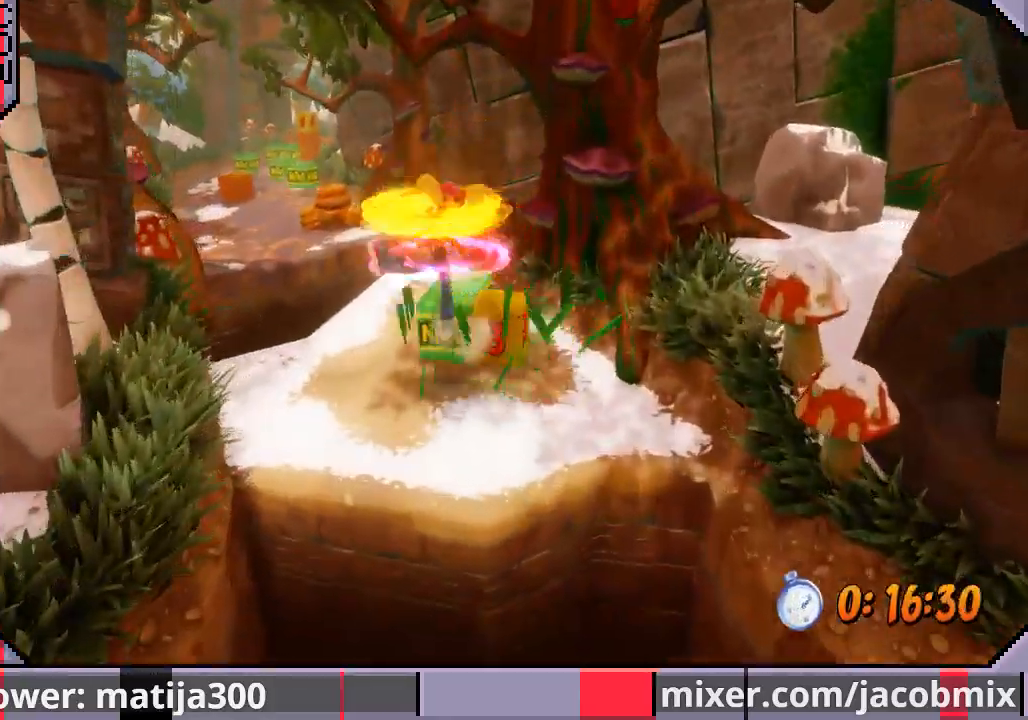
{"buttons": ["DPAD_UP"], "left_stick": "center", "right_stick": "center", "events": [[33, "SQUARE", "up"], [200, "DPAD_LEFT", "up"]]}
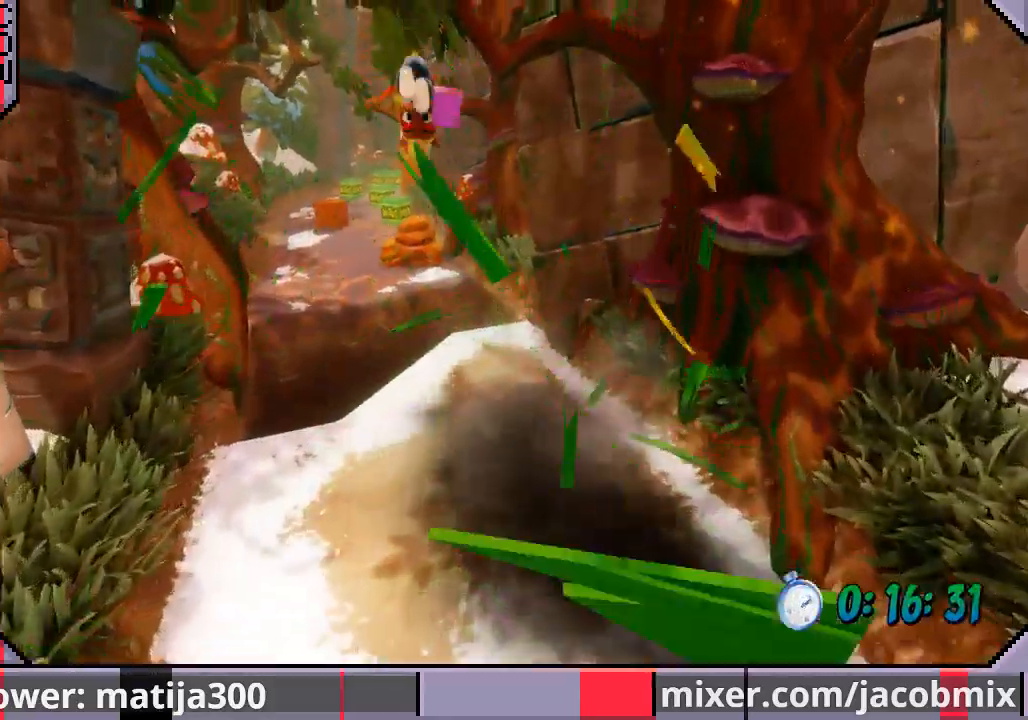
{"buttons": ["DPAD_UP"], "left_stick": "center", "right_stick": "center", "events": []}
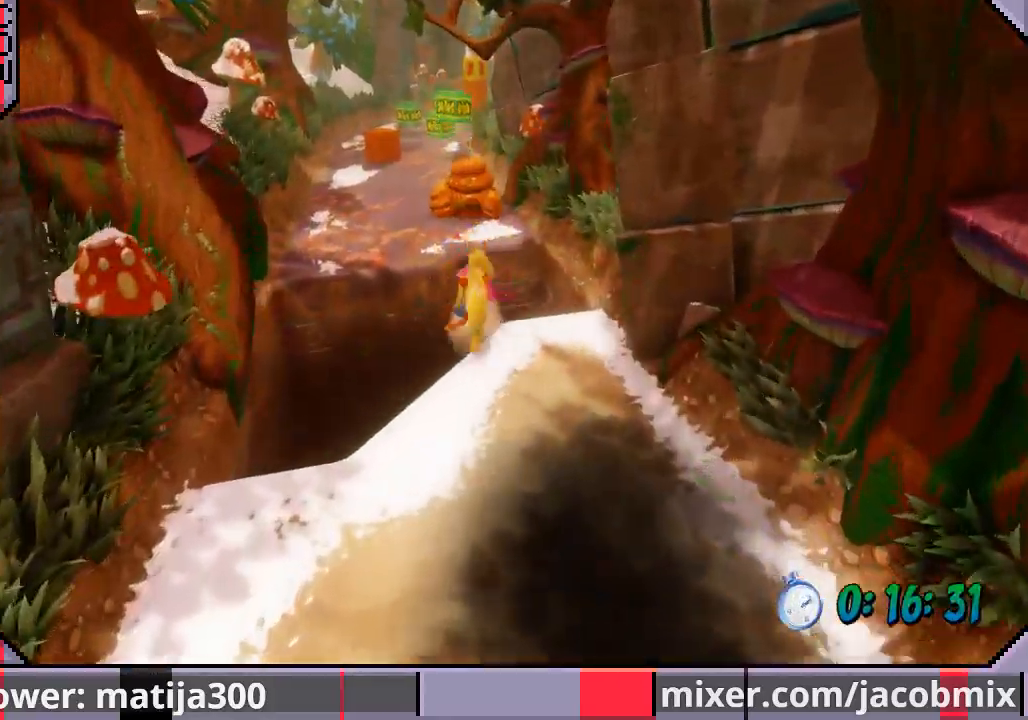
{"buttons": ["DPAD_UP"], "left_stick": "center", "right_stick": "center", "events": [[33, "CROSS", "down"], [200, "DPAD_LEFT", "down"], [367, "CROSS", "up"], [433, "DPAD_LEFT", "up"]]}
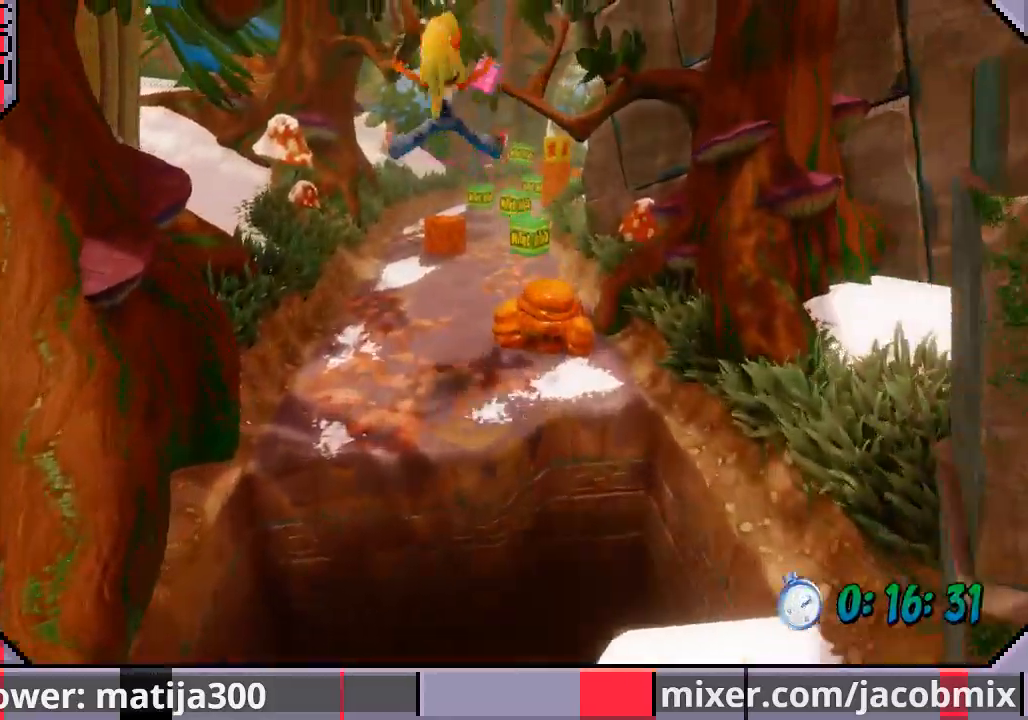
{"buttons": ["DPAD_UP"], "left_stick": "center", "right_stick": "center", "events": []}
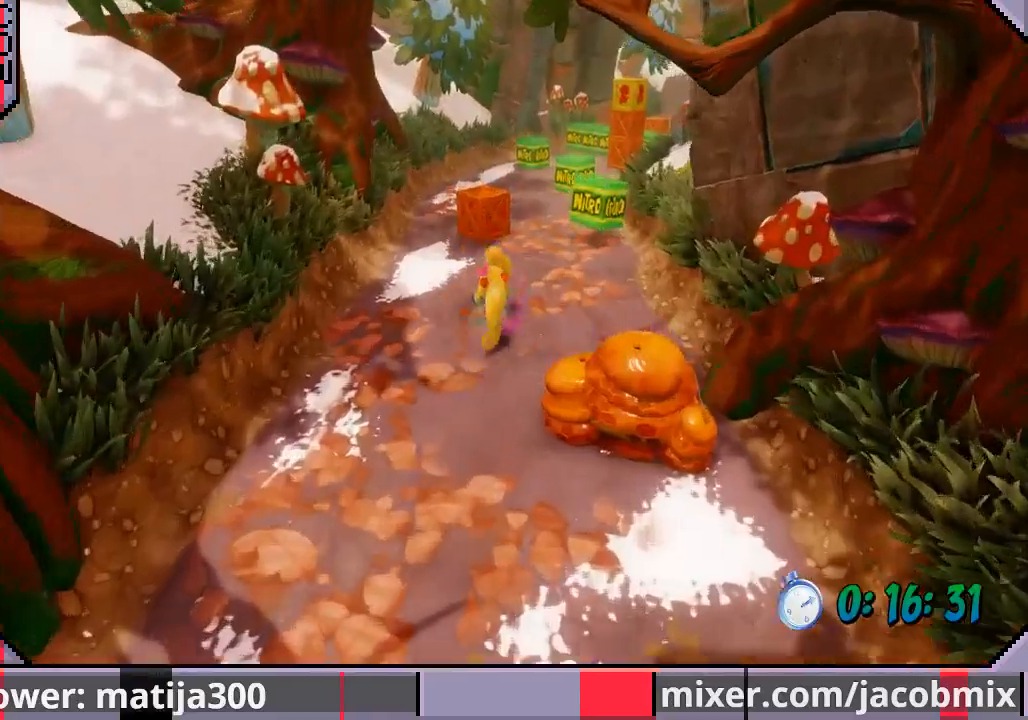
{"buttons": ["DPAD_UP"], "left_stick": "center", "right_stick": "center", "events": [[33, "CROSS", "down"], [267, "CROSS", "up"]]}
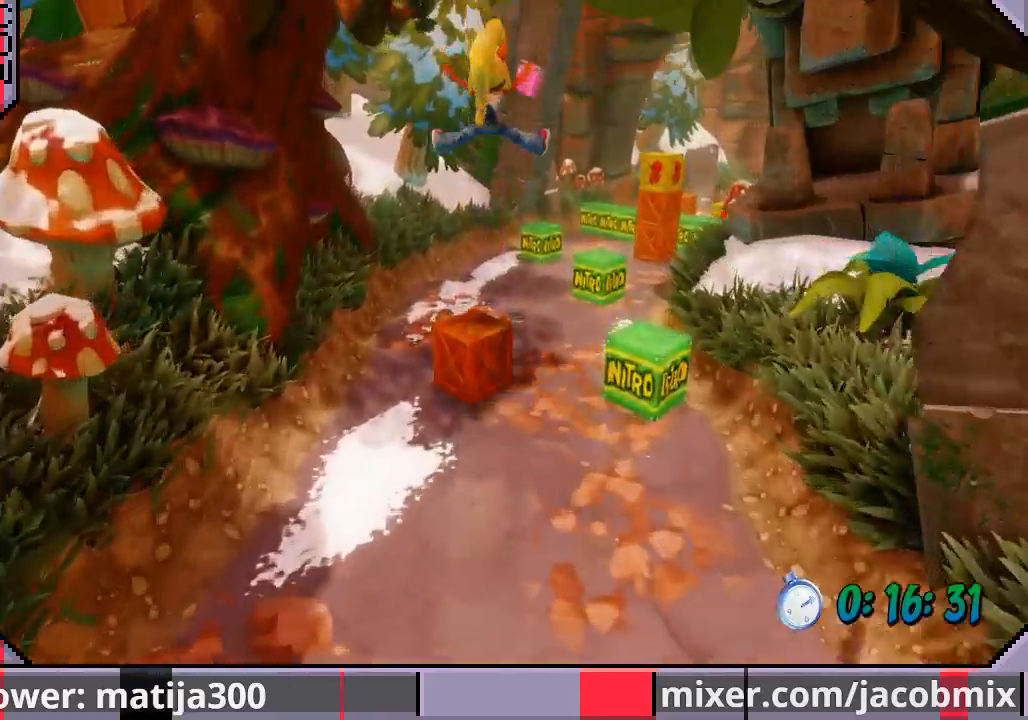
{"buttons": ["CROSS", "DPAD_UP", "DPAD_RIGHT"], "left_stick": "center", "right_stick": "center", "events": [[333, "DPAD_RIGHT", "down"], [433, "CROSS", "down"]]}
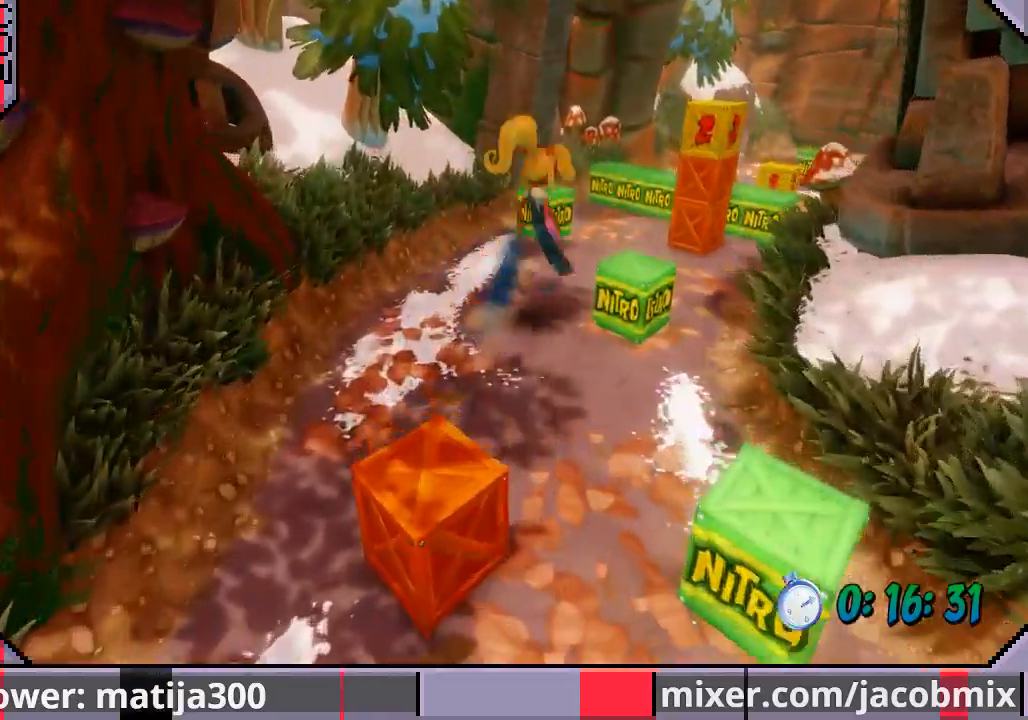
{"buttons": ["DPAD_UP", "DPAD_LEFT"], "left_stick": "center", "right_stick": "center", "events": [[233, "CROSS", "up"], [367, "SQUARE", "down"], [467, "DPAD_RIGHT", "up"], [500, "DPAD_LEFT", "down"], [500, "SQUARE", "up"]]}
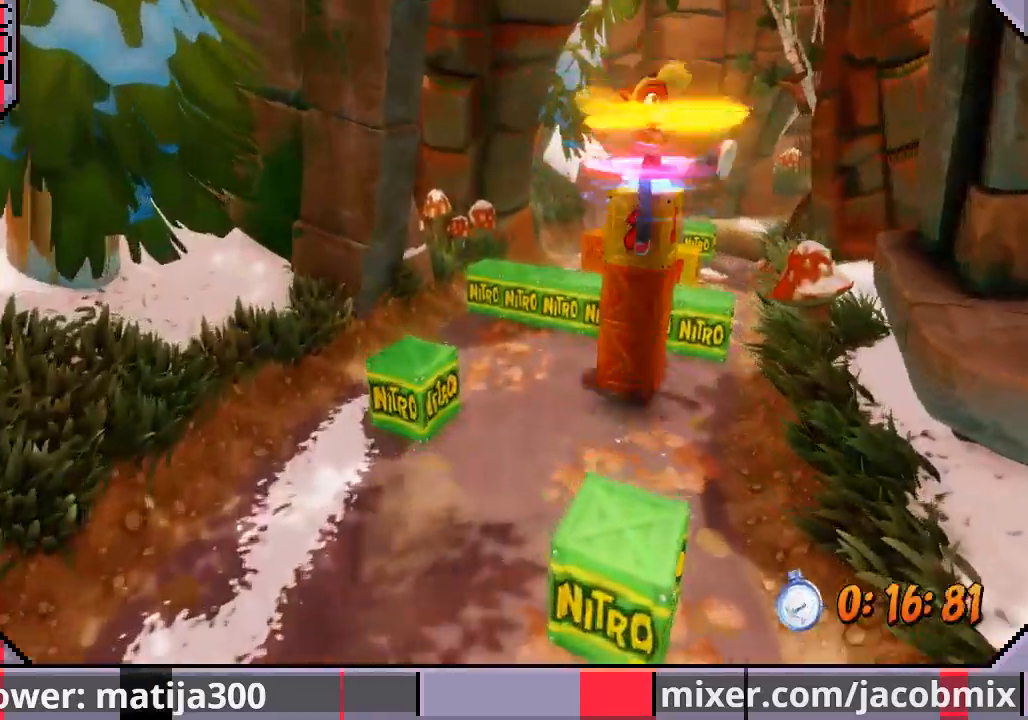
{"buttons": ["CROSS", "DPAD_UP"], "left_stick": "center", "right_stick": "center", "events": [[433, "CROSS", "down"], [467, "DPAD_LEFT", "up"]]}
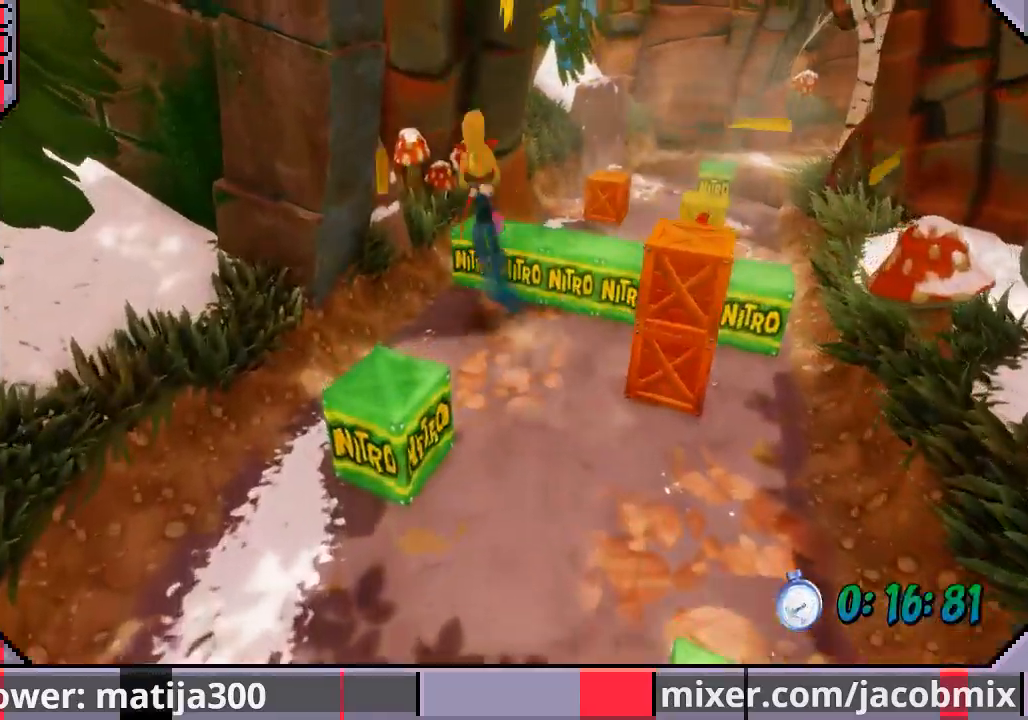
{"buttons": ["DPAD_UP", "DPAD_RIGHT"], "left_stick": "center", "right_stick": "center", "events": [[33, "DPAD_RIGHT", "down"], [233, "CROSS", "up"]]}
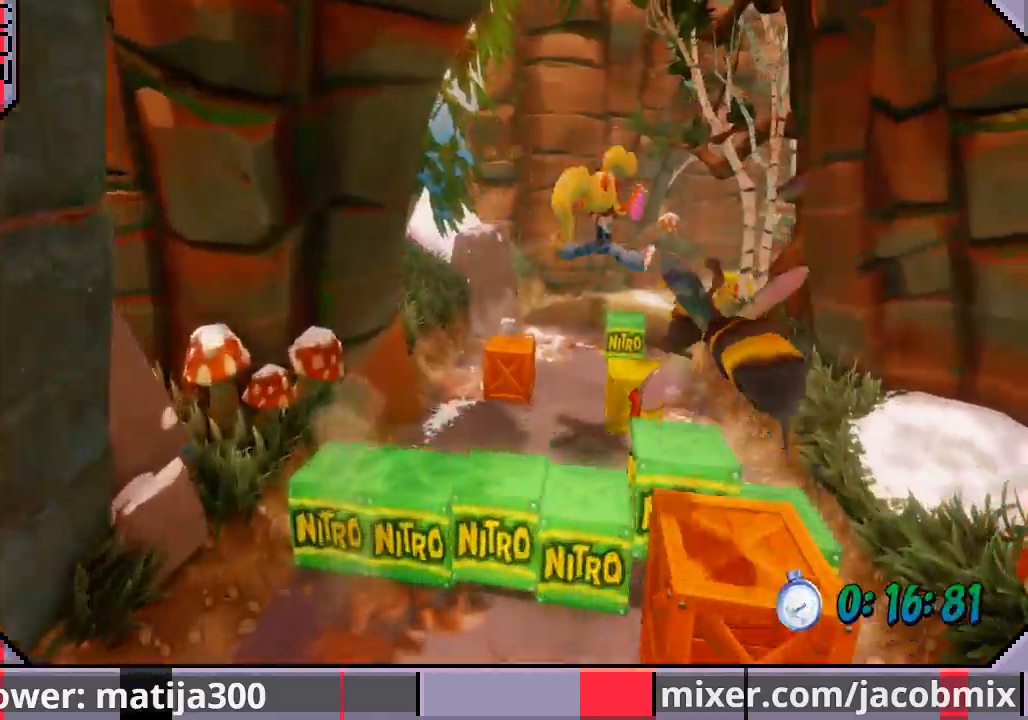
{"buttons": ["DPAD_UP"], "left_stick": "center", "right_stick": "center", "events": [[67, "SQUARE", "down"], [100, "DPAD_RIGHT", "up"], [133, "DPAD_LEFT", "down"], [233, "SQUARE", "up"], [400, "DPAD_LEFT", "up"]]}